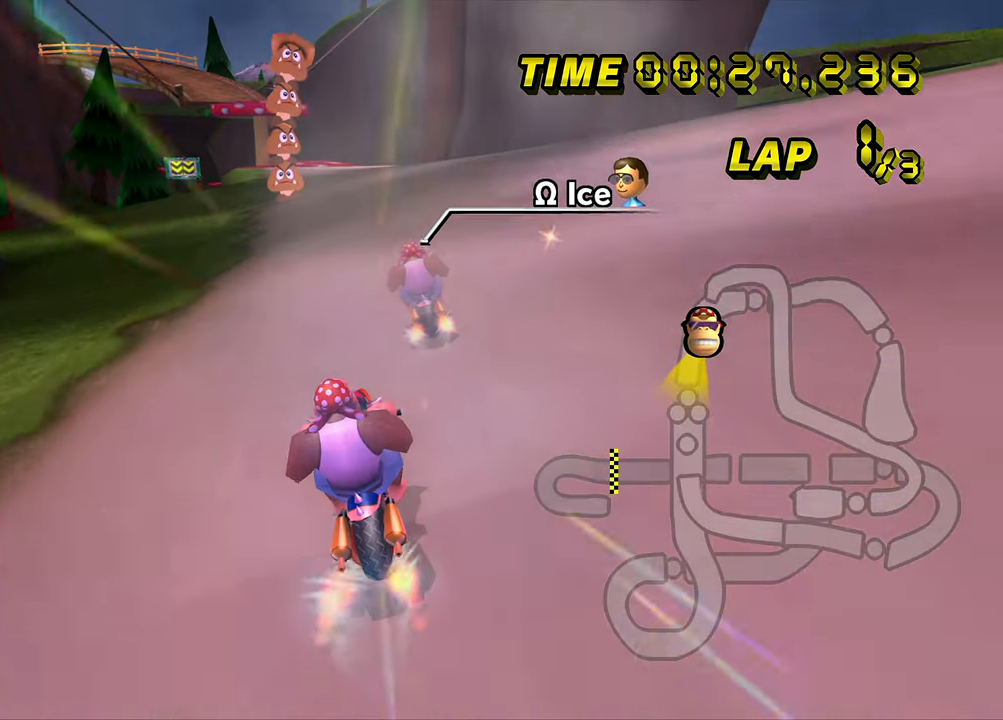
Gameplay with a controller (Nintendo layout); each line is a JSON object with the inputs held at the frame after it. "events" lists button and stick changes between this image and that frame as [ms after this image, input, new state], when the widget could be followed in between. Not read: L1 L3 R1 R3 X Y.
{"buttons": ["A"], "left_stick": "center", "events": [[317, "left_stick", "center"]]}
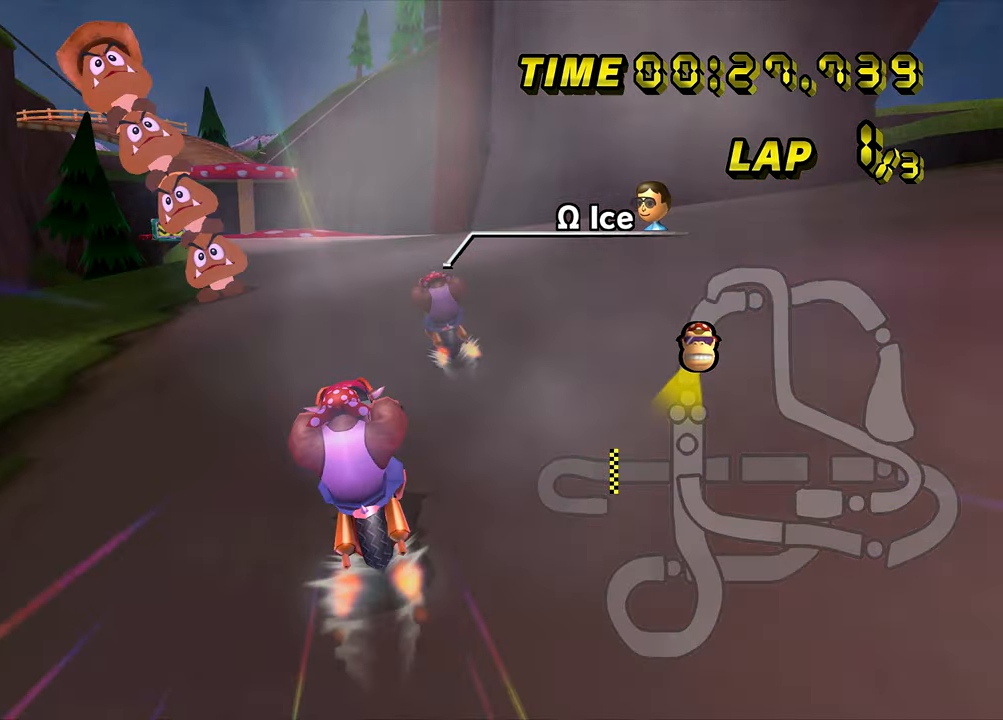
{"buttons": ["A"], "left_stick": "center", "events": [[200, "Z", "down"], [333, "Z", "up"]]}
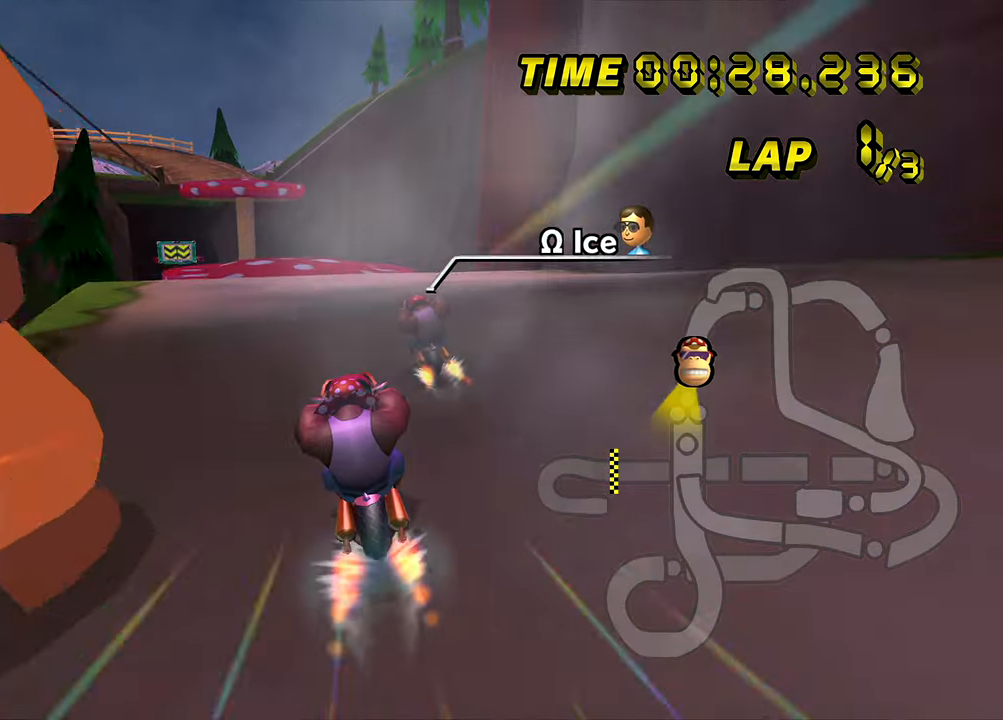
{"buttons": ["A"], "left_stick": "left", "events": [[484, "left_stick", "left"]]}
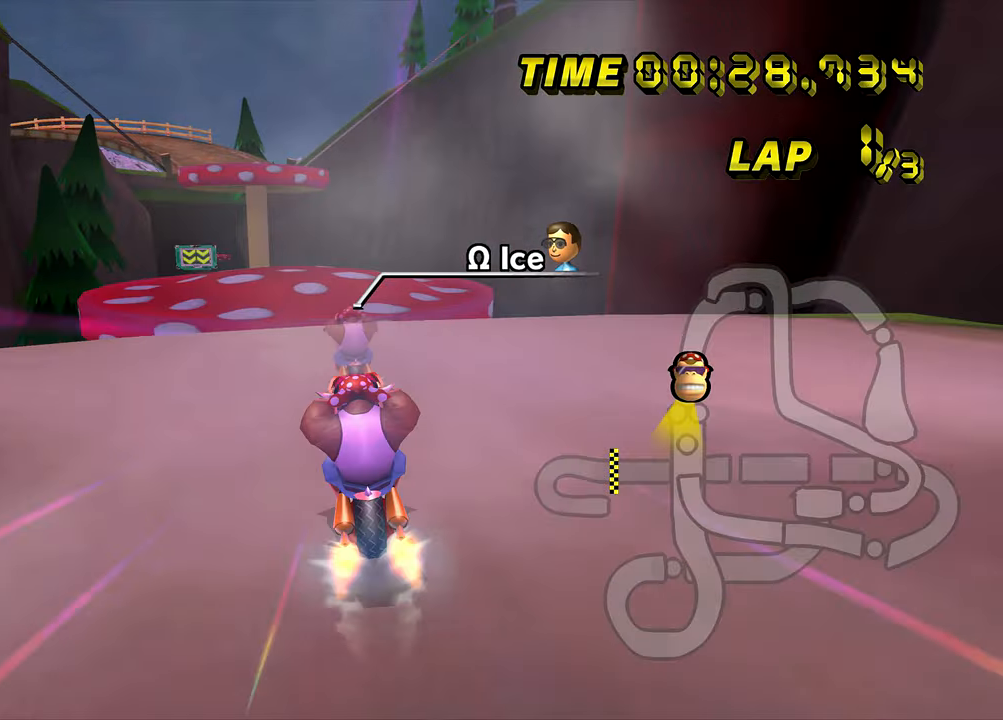
{"buttons": ["A"], "left_stick": "down-left", "events": [[50, "left_stick", "down-left"]]}
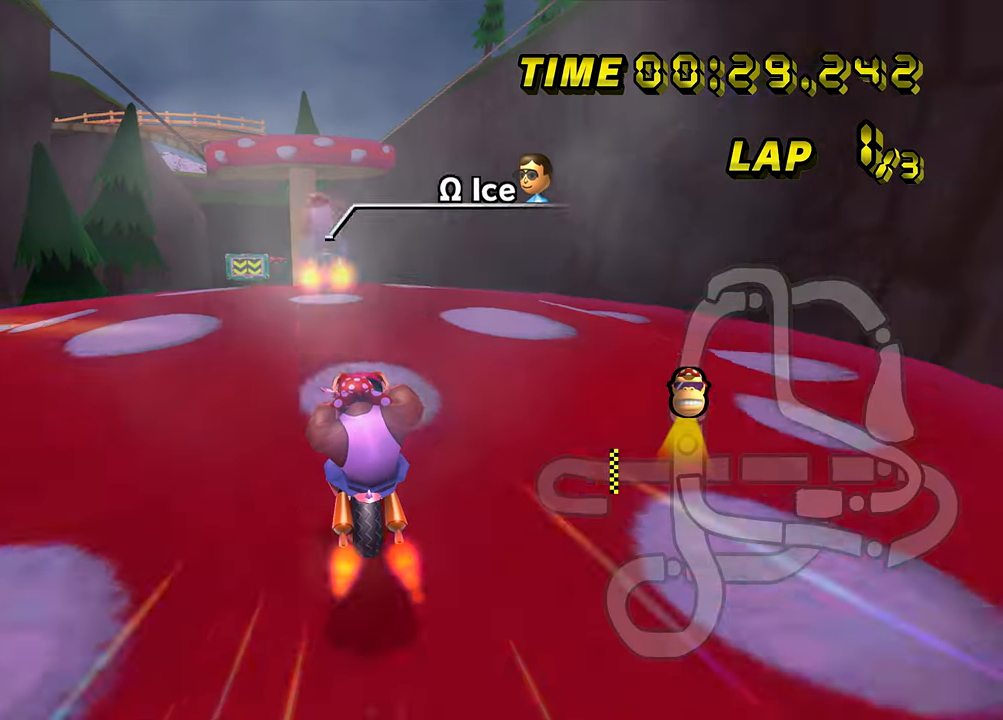
{"buttons": ["A"], "left_stick": "down", "events": [[467, "left_stick", "down"]]}
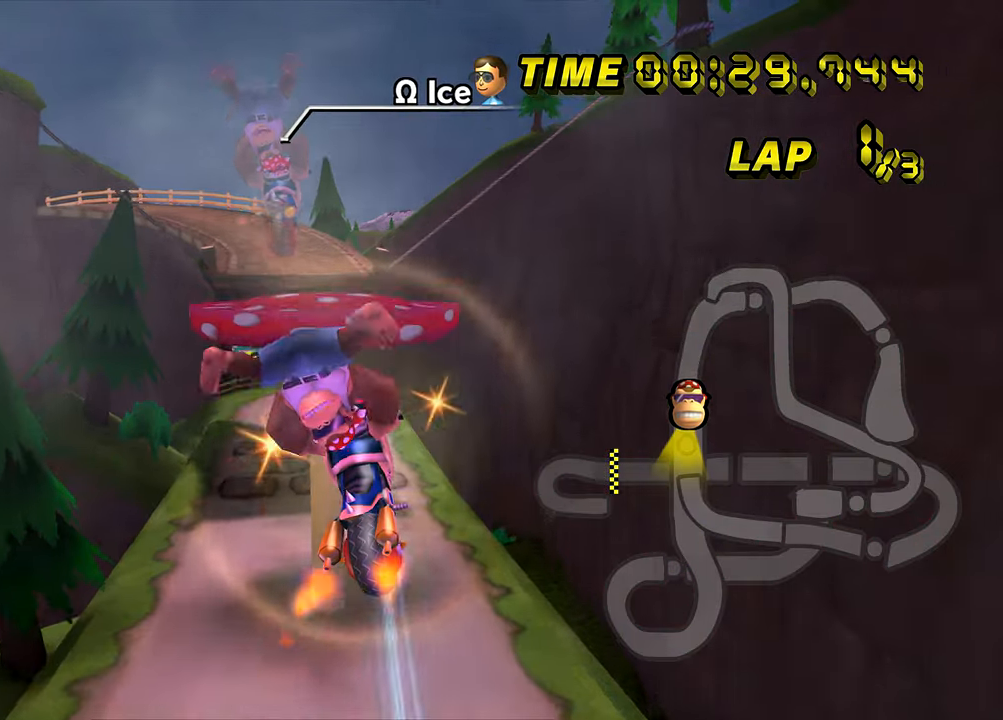
{"buttons": ["A"], "left_stick": "down", "events": []}
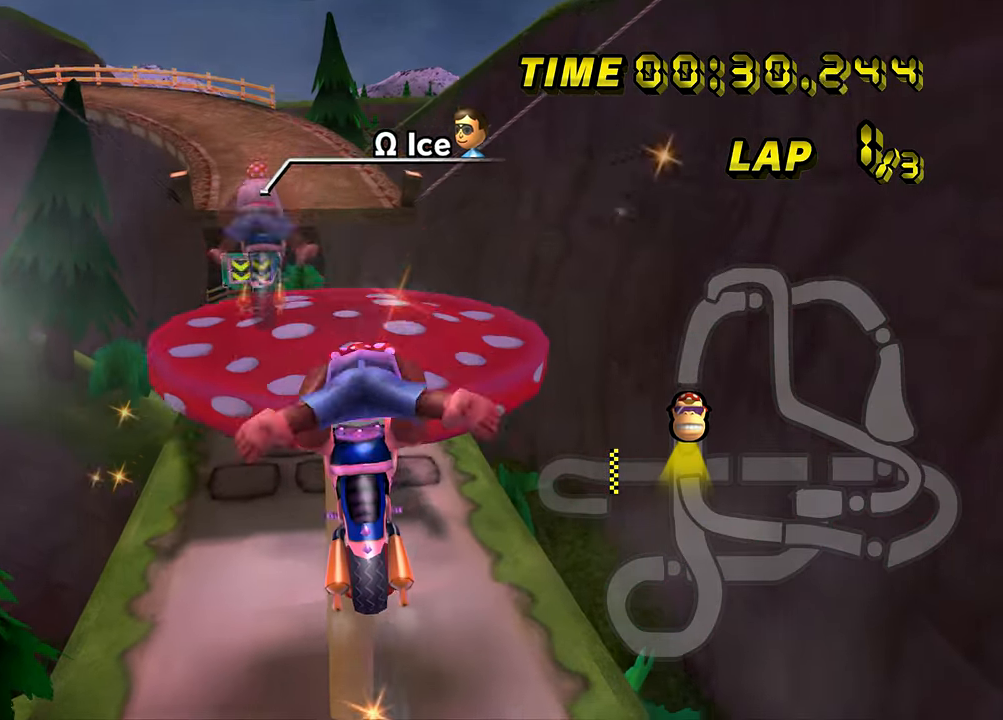
{"buttons": ["A"], "left_stick": "down-left", "events": [[317, "left_stick", "down-left"]]}
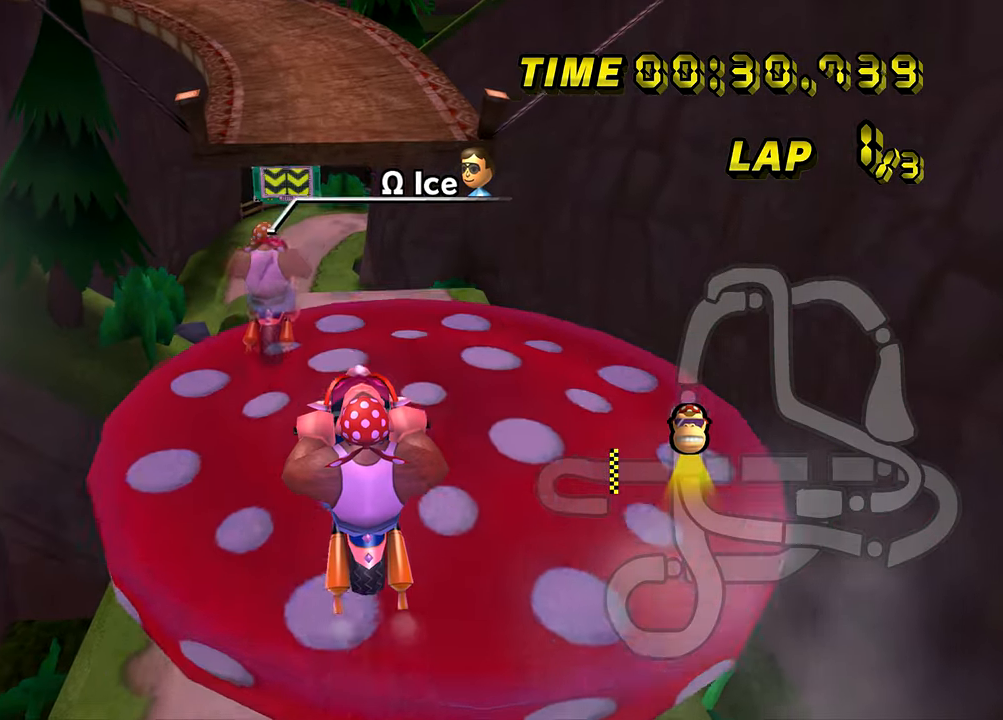
{"buttons": ["A", "B"], "left_stick": "down", "events": [[67, "left_stick", "left"], [184, "left_stick", "center"], [334, "left_stick", "down"], [451, "B", "down"]]}
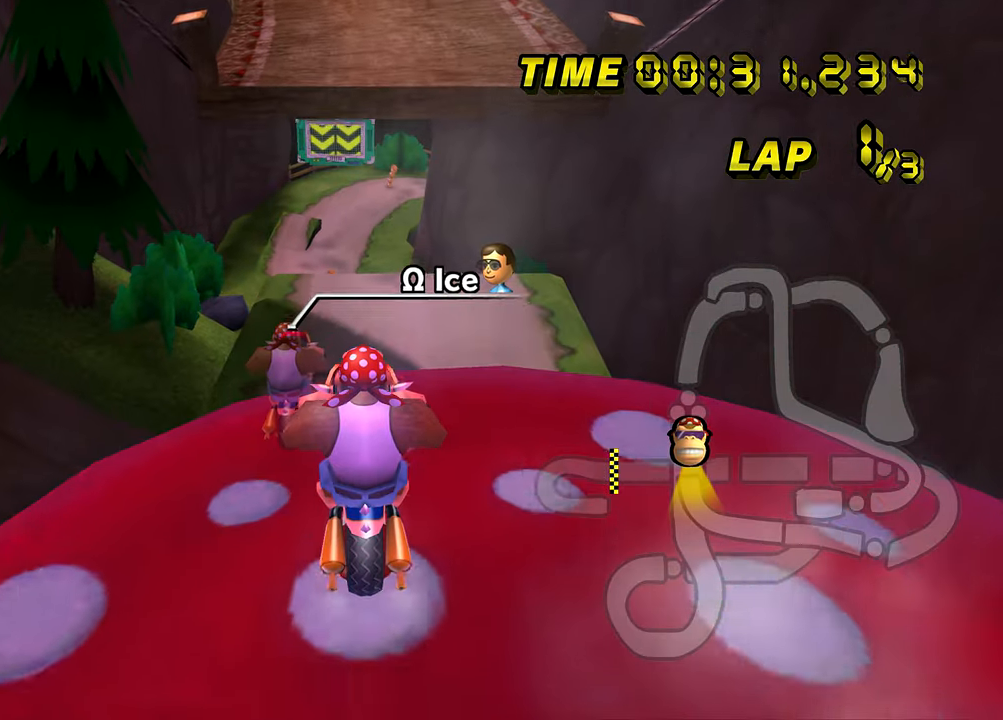
{"buttons": ["A", "B"], "left_stick": "left", "events": [[300, "left_stick", "down-left"], [417, "left_stick", "left"]]}
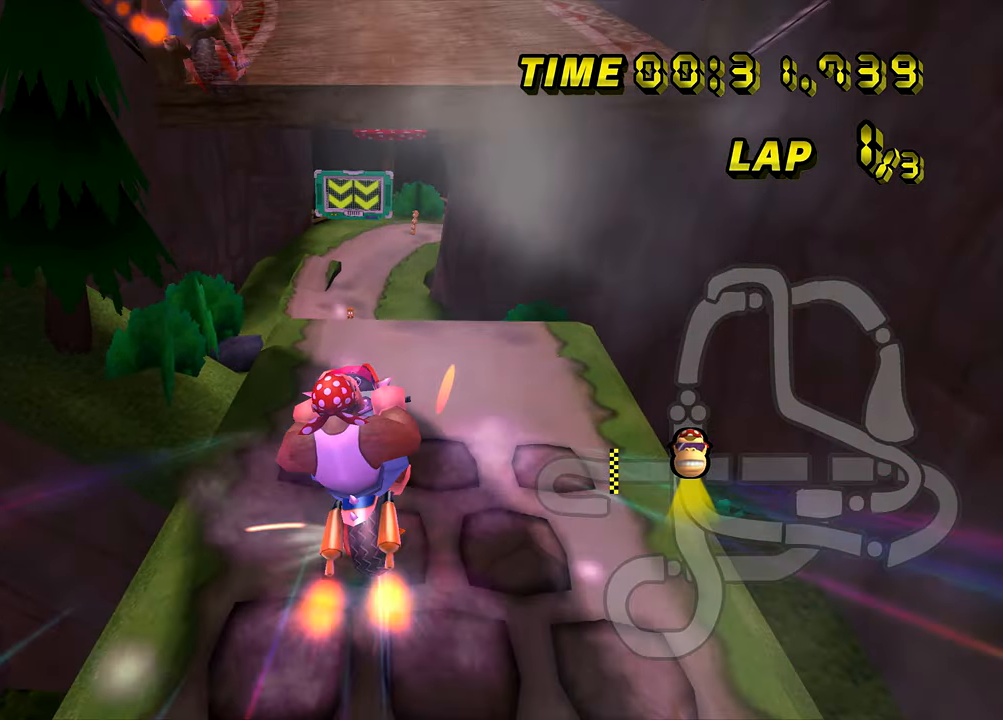
{"buttons": ["A", "B"], "left_stick": "down", "events": [[117, "left_stick", "up-left"], [300, "left_stick", "up"], [451, "left_stick", "center"], [501, "left_stick", "down"]]}
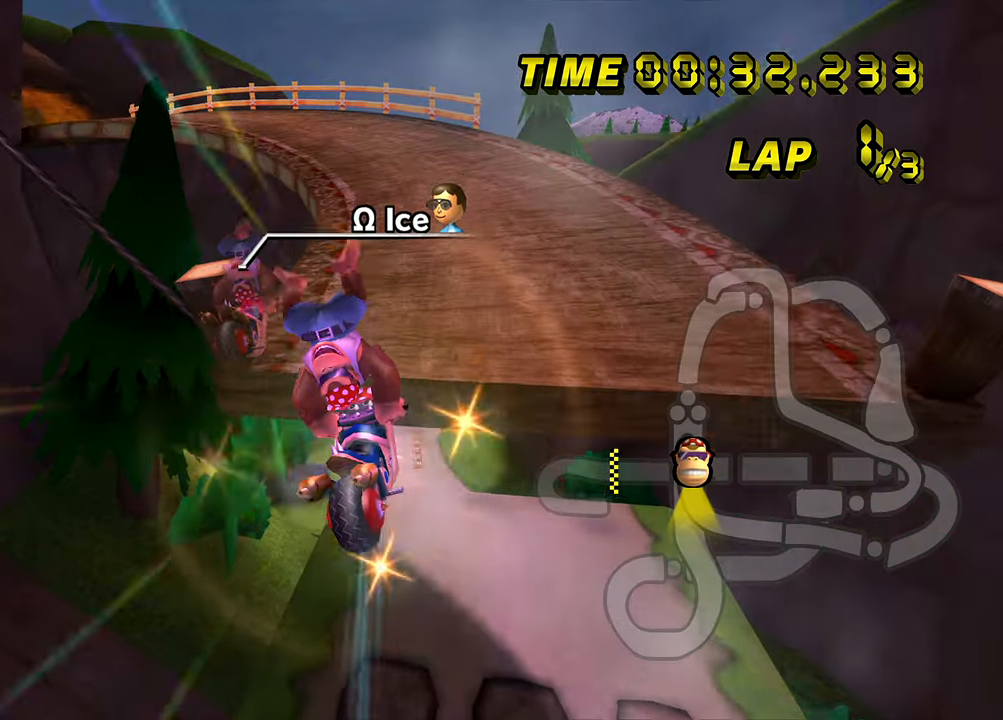
{"buttons": ["A"], "left_stick": "down", "events": [[16, "B", "up"]]}
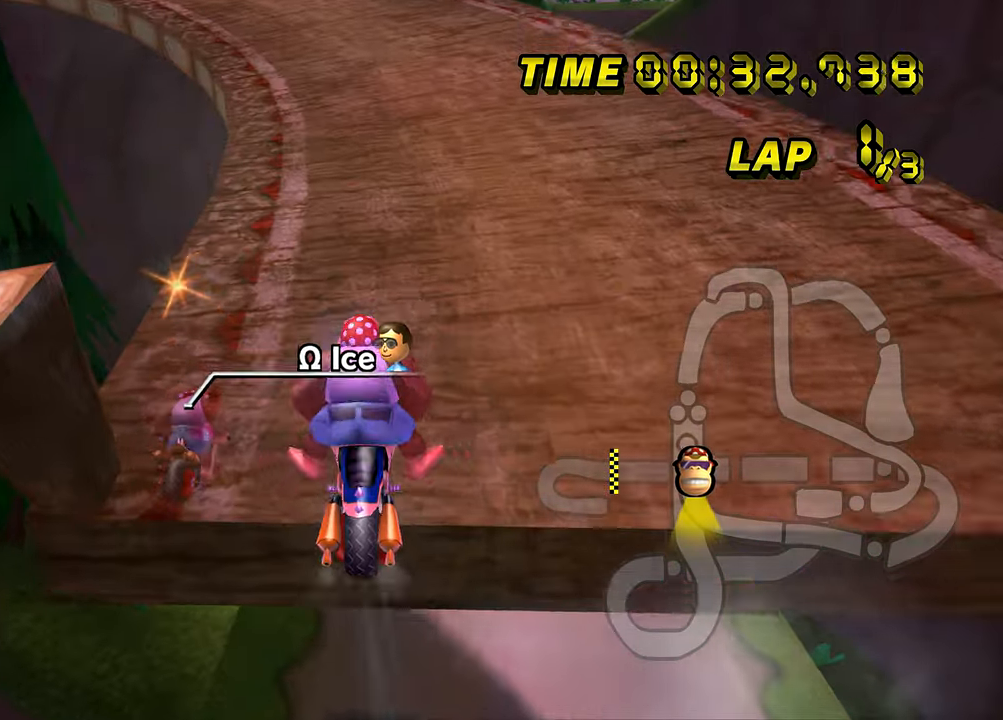
{"buttons": ["A", "B"], "left_stick": "down-left", "events": [[134, "B", "down"], [217, "left_stick", "down-left"]]}
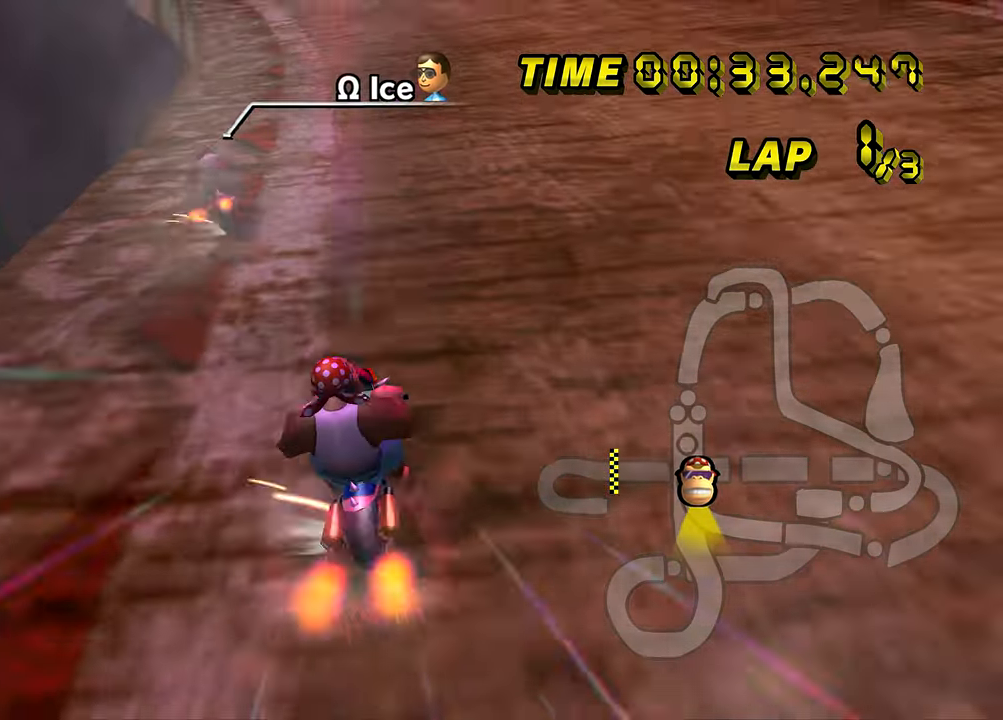
{"buttons": ["A", "B"], "left_stick": "right", "events": [[333, "left_stick", "right"]]}
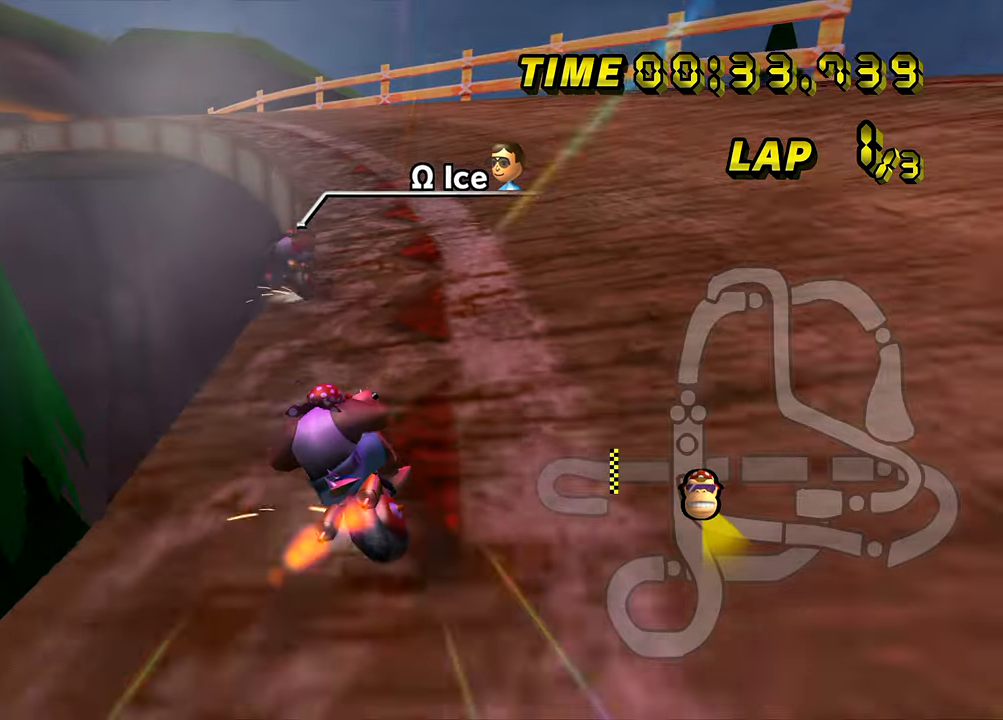
{"buttons": ["A", "B"], "left_stick": "down-left", "events": [[417, "left_stick", "center"], [467, "left_stick", "down-left"]]}
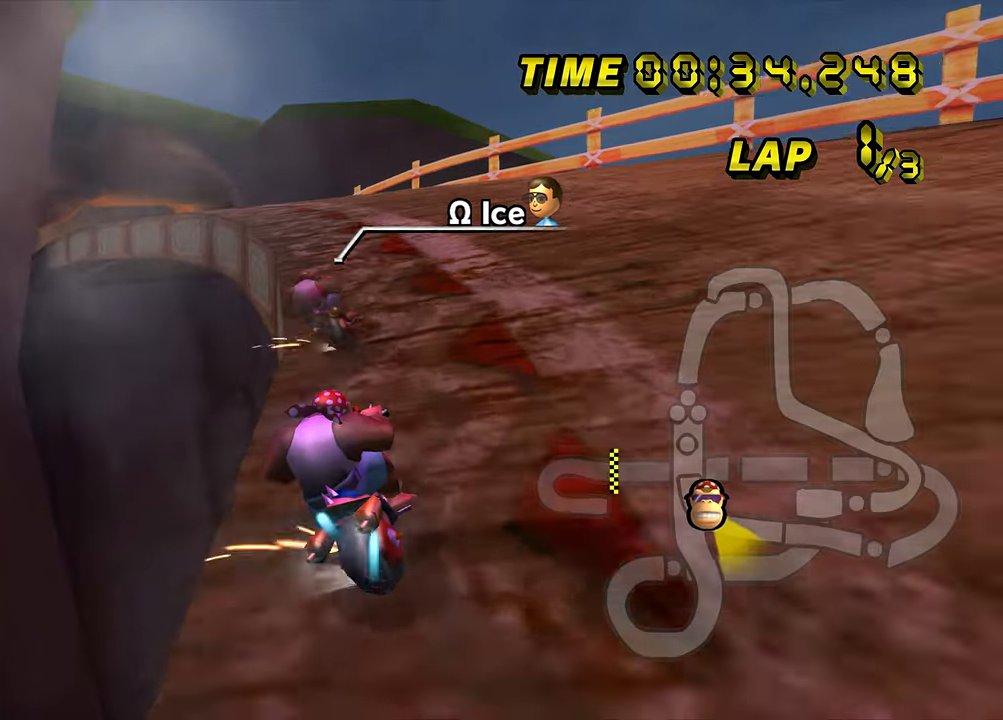
{"buttons": ["A"], "left_stick": "center", "events": [[66, "left_stick", "left"], [267, "B", "up"], [400, "left_stick", "center"]]}
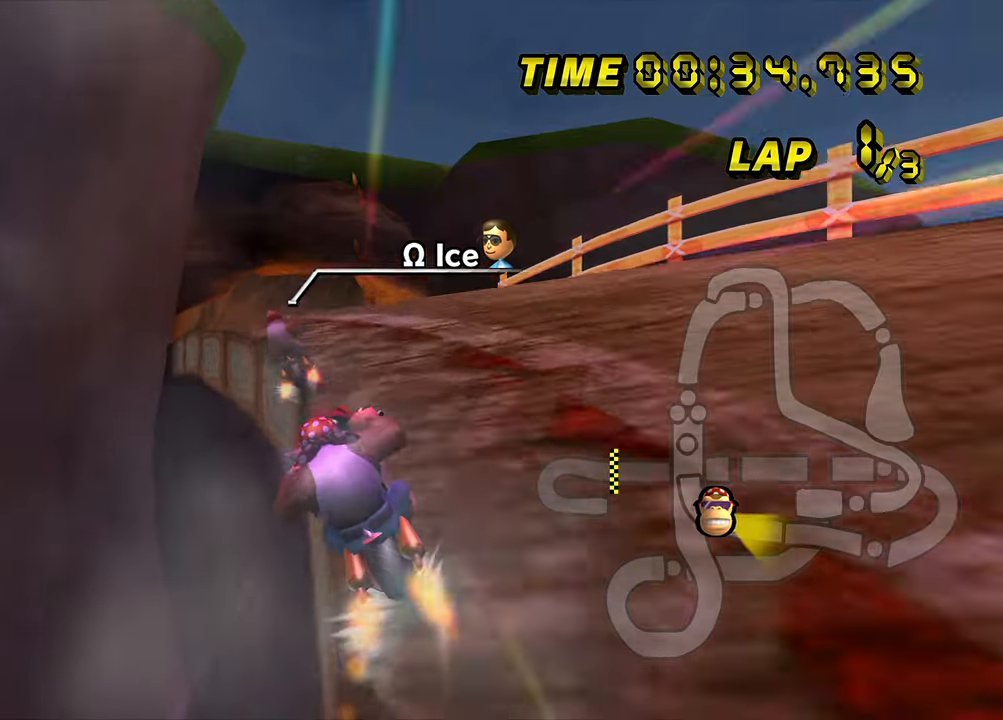
{"buttons": ["A"], "left_stick": "center", "events": [[217, "left_stick", "left"], [367, "left_stick", "center"]]}
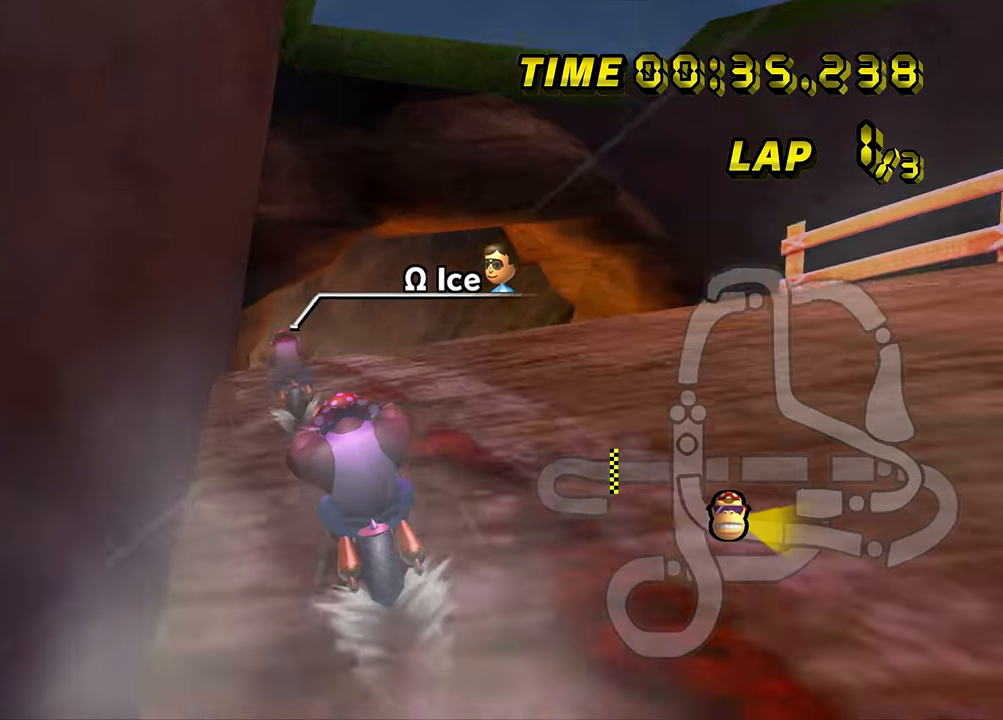
{"buttons": ["A"], "left_stick": "center", "events": []}
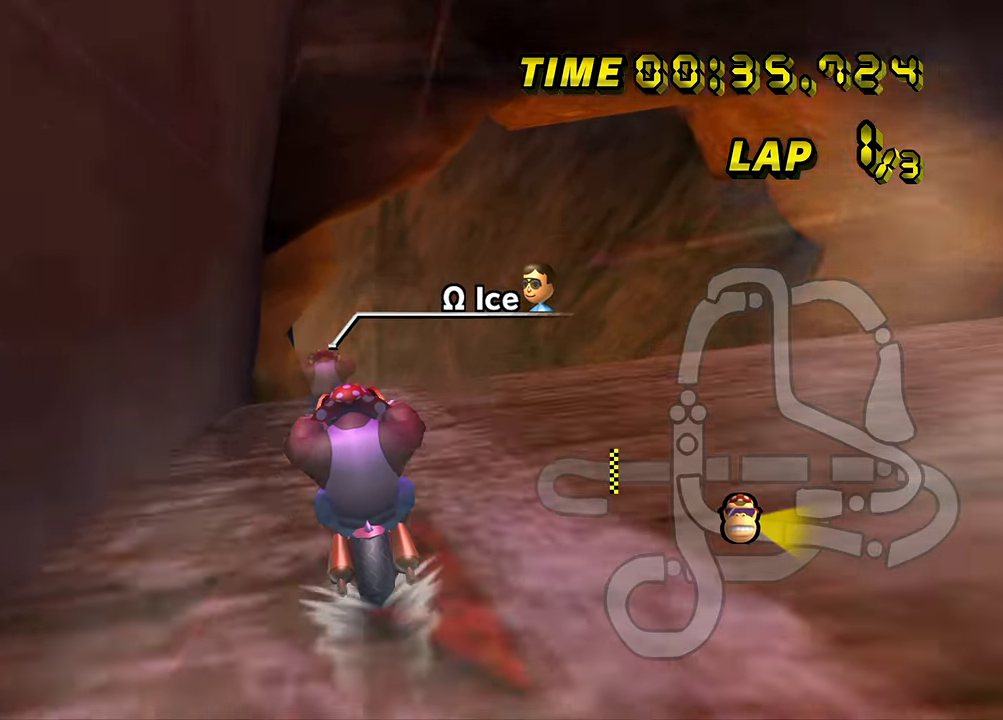
{"buttons": ["A"], "left_stick": "center", "events": []}
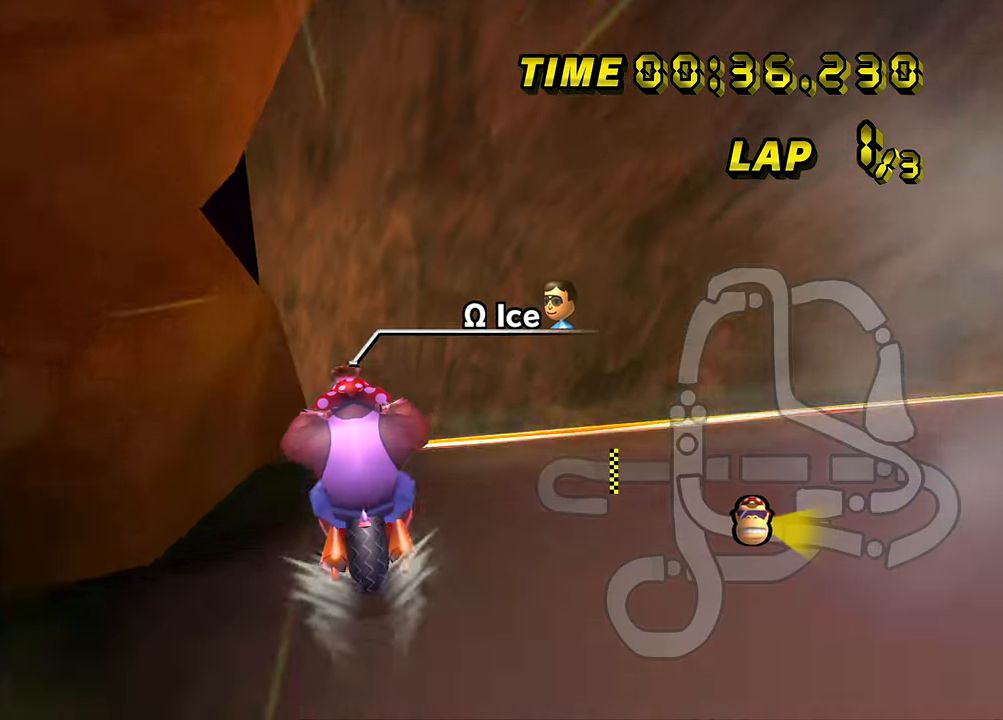
{"buttons": ["A"], "left_stick": "left", "events": [[434, "left_stick", "left"]]}
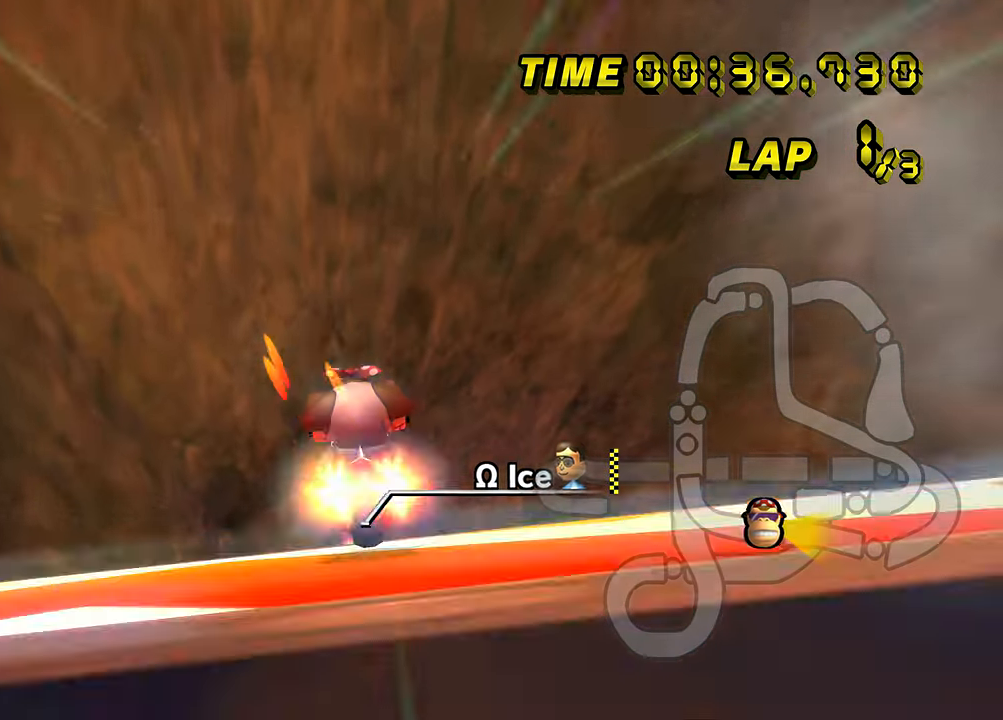
{"buttons": ["A"], "left_stick": "center", "events": [[83, "left_stick", "center"], [350, "B", "down"], [417, "B", "up"]]}
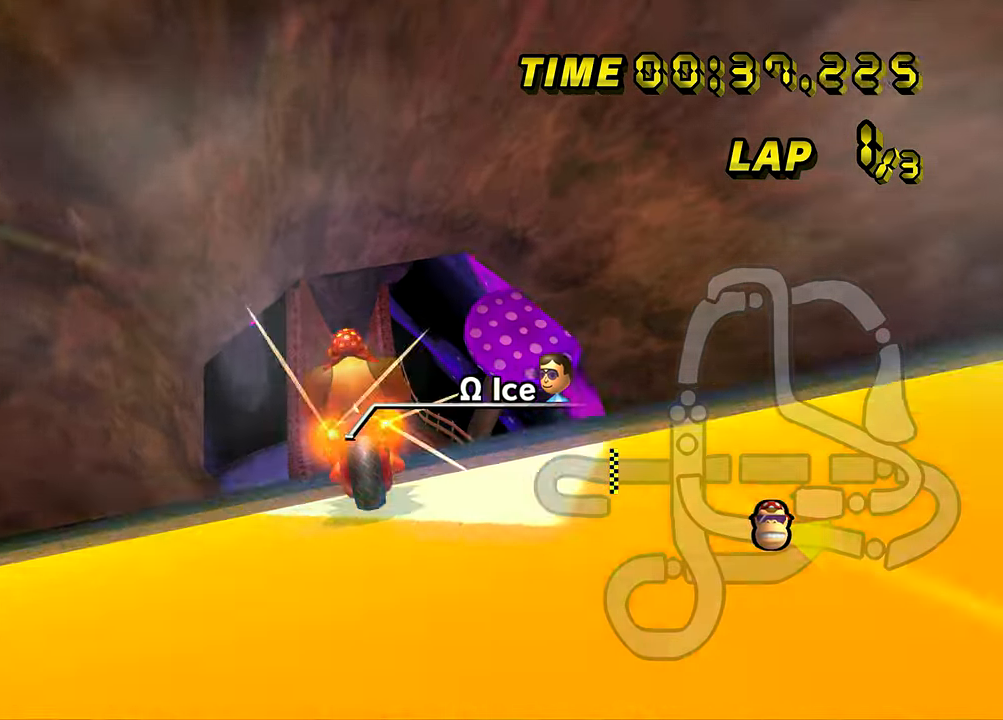
{"buttons": ["A", "B"], "left_stick": "center", "events": [[417, "B", "down"]]}
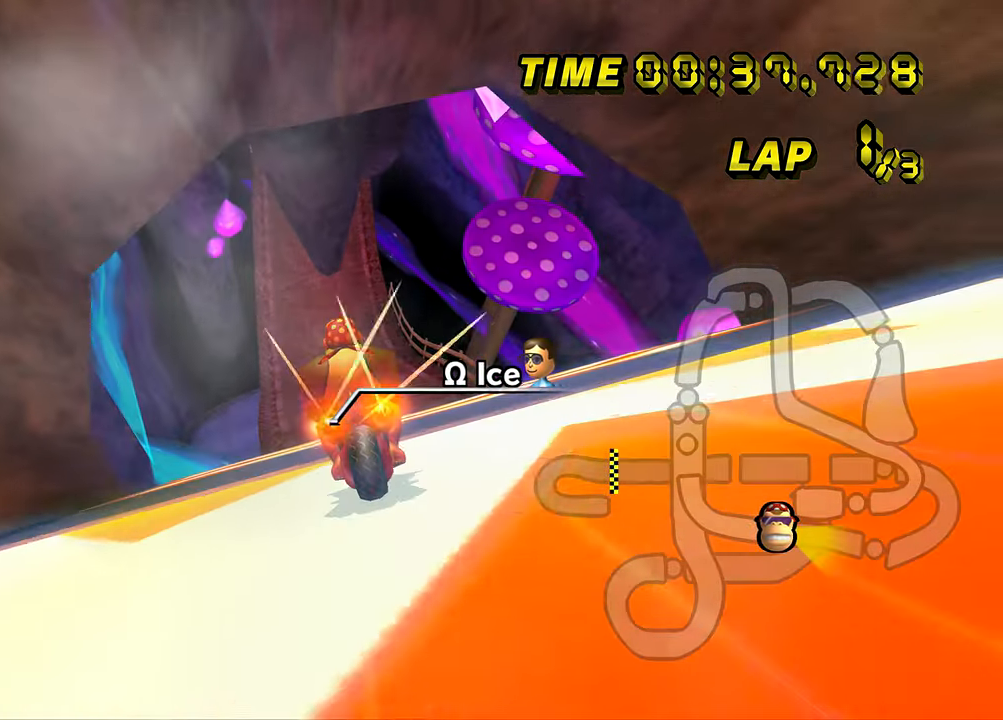
{"buttons": ["A"], "left_stick": "right", "events": [[50, "B", "up"], [350, "left_stick", "right"]]}
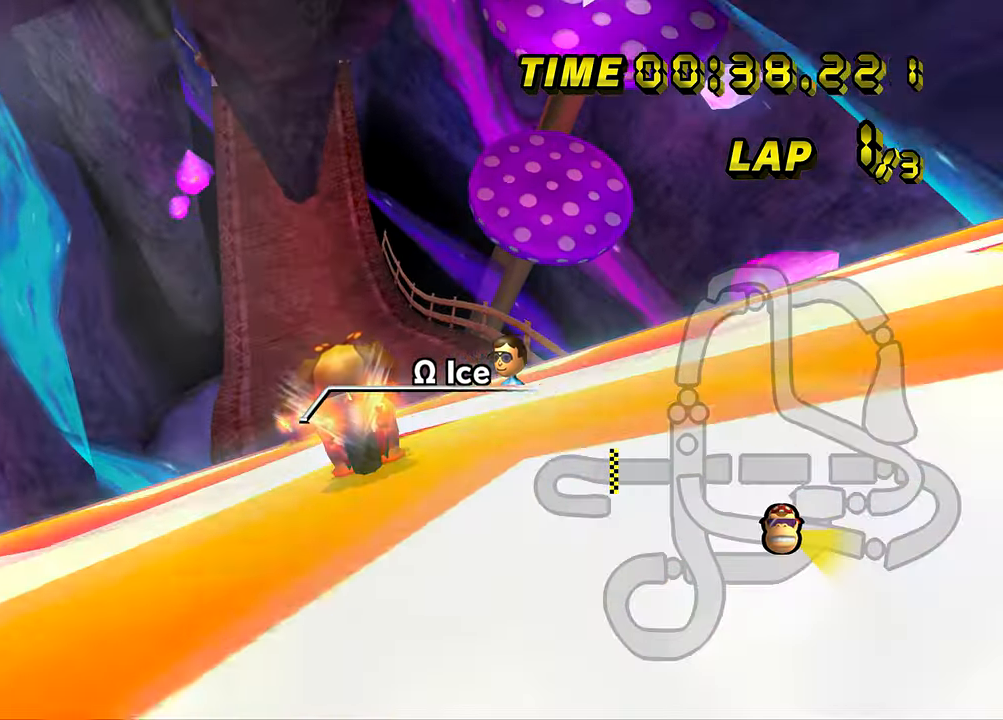
{"buttons": ["A"], "left_stick": "down", "events": [[83, "left_stick", "down-right"], [150, "left_stick", "down"]]}
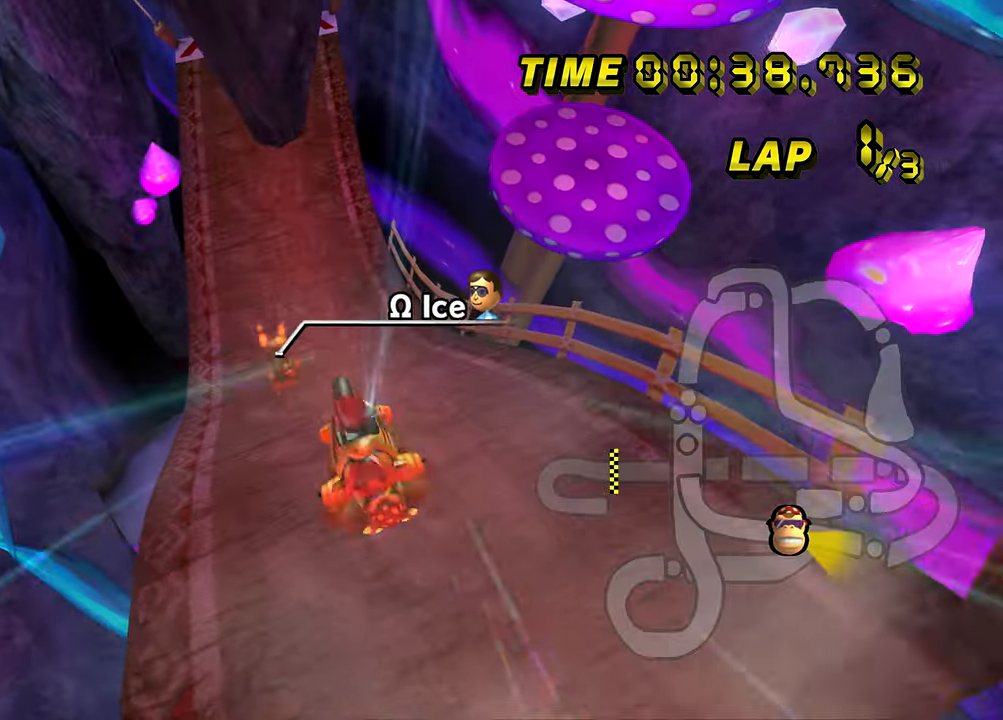
{"buttons": ["A"], "left_stick": "down", "events": []}
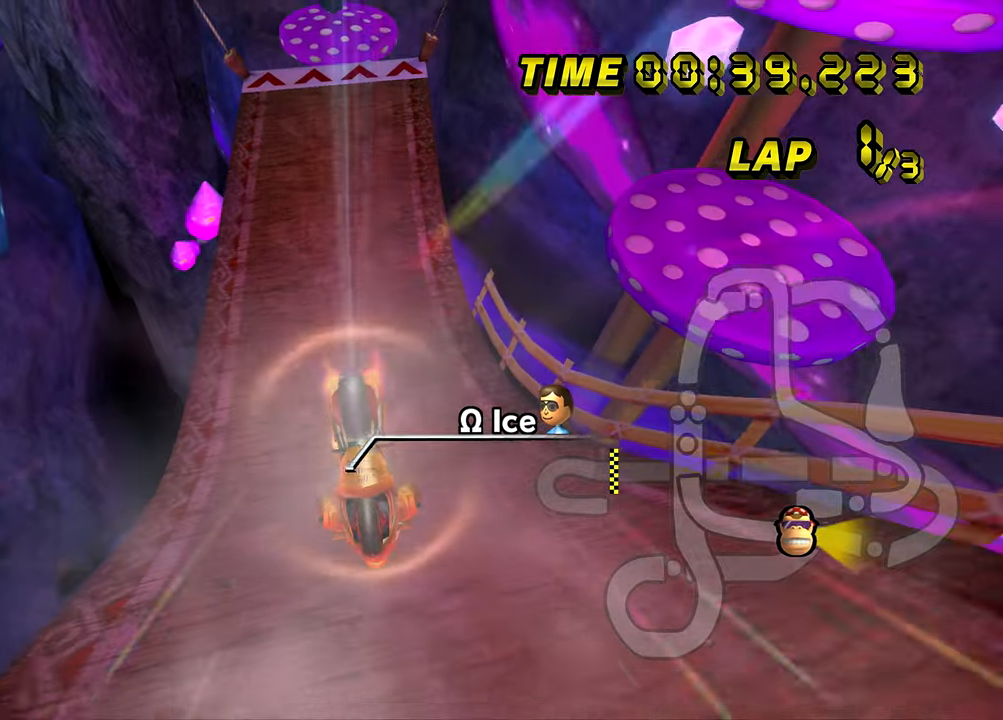
{"buttons": ["A"], "left_stick": "down", "events": []}
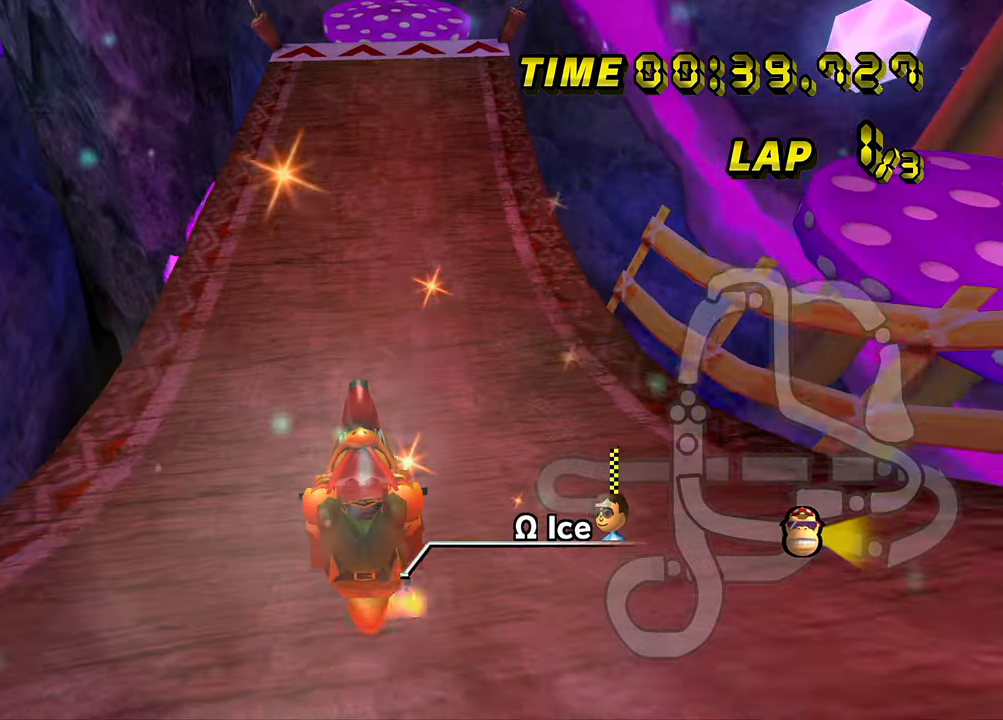
{"buttons": ["A"], "left_stick": "center", "events": [[267, "left_stick", "center"]]}
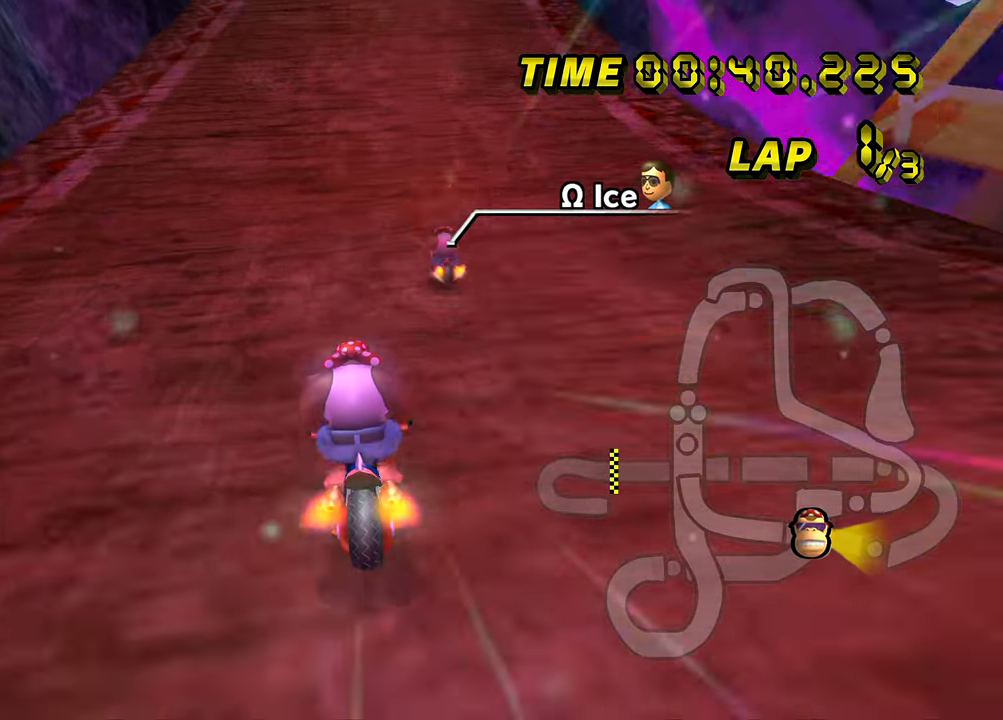
{"buttons": ["A"], "left_stick": "left", "events": [[484, "left_stick", "left"]]}
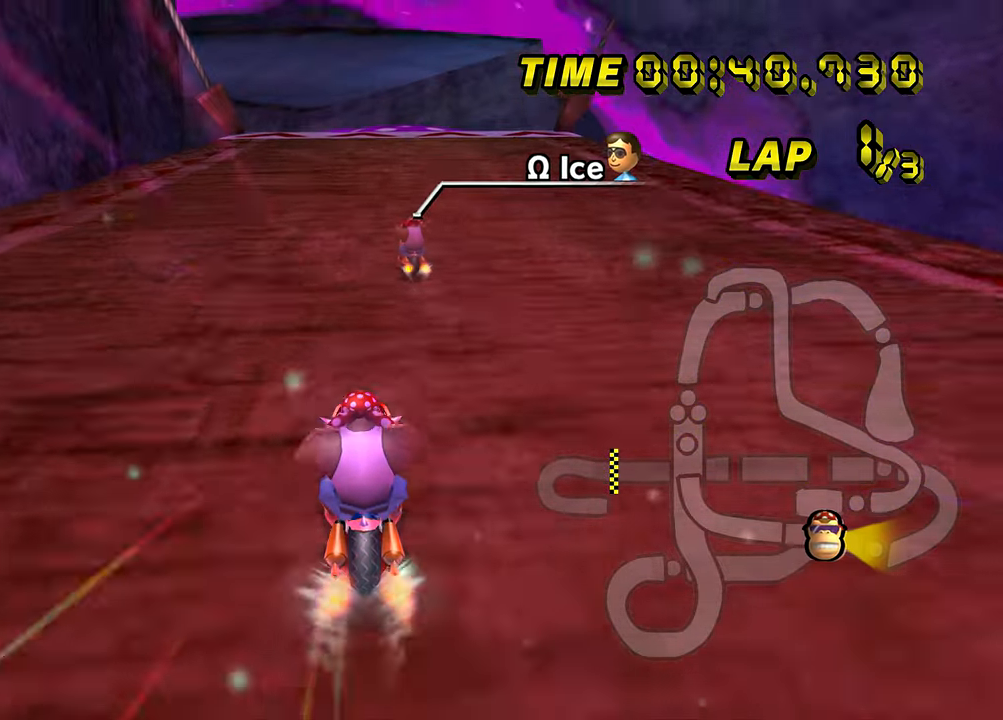
{"buttons": ["A"], "left_stick": "center", "events": [[150, "left_stick", "center"]]}
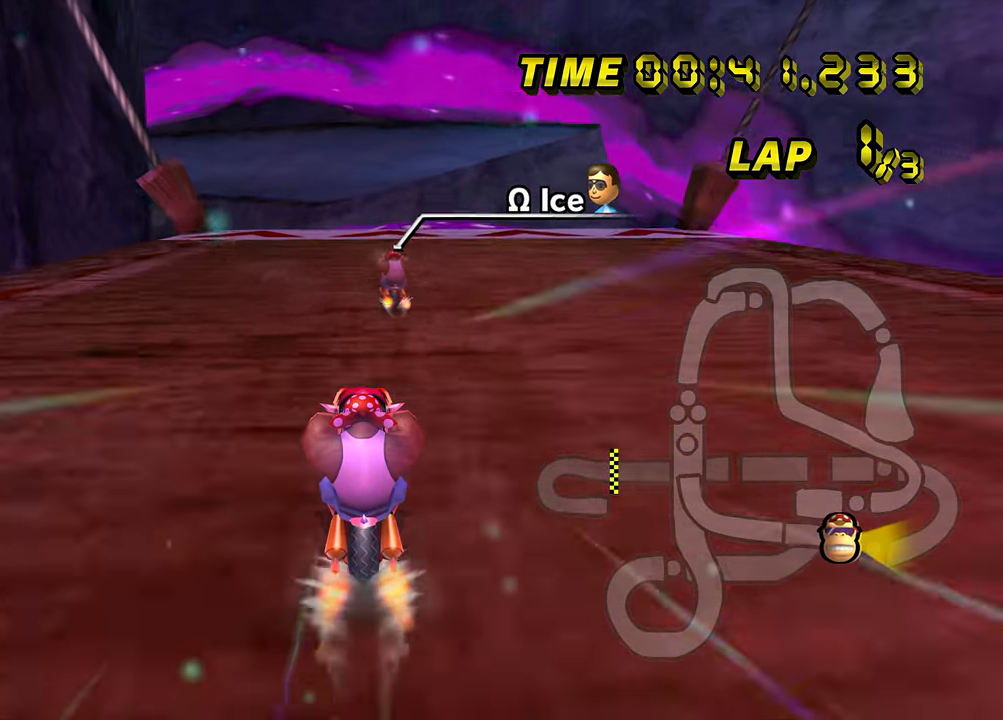
{"buttons": ["A"], "left_stick": "center", "events": [[201, "left_stick", "left"], [267, "left_stick", "center"]]}
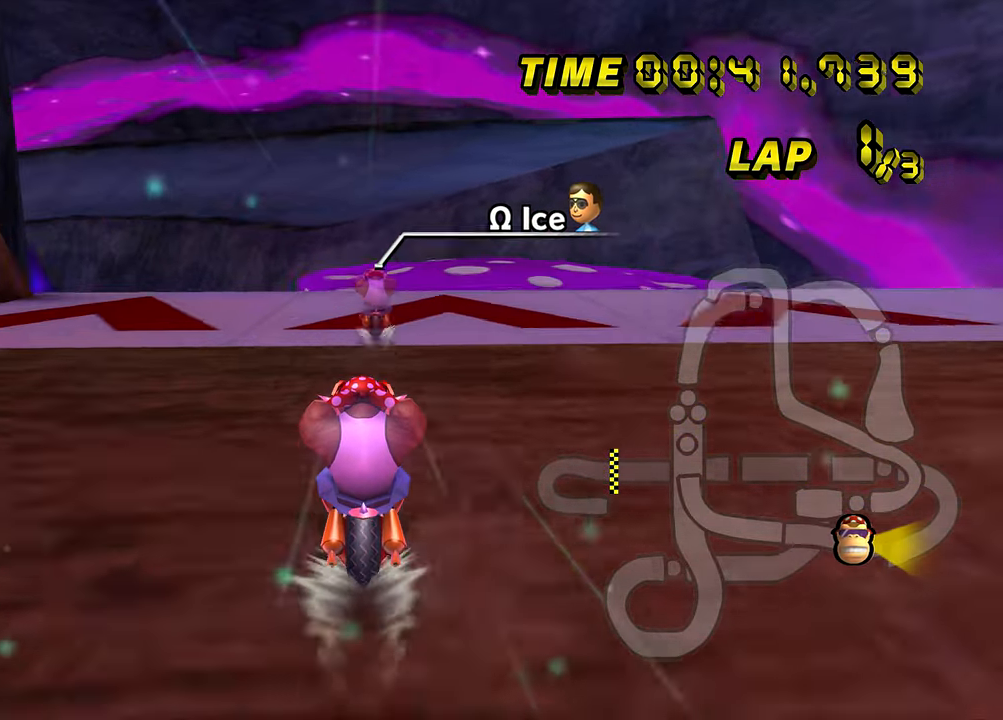
{"buttons": ["A"], "left_stick": "center", "events": []}
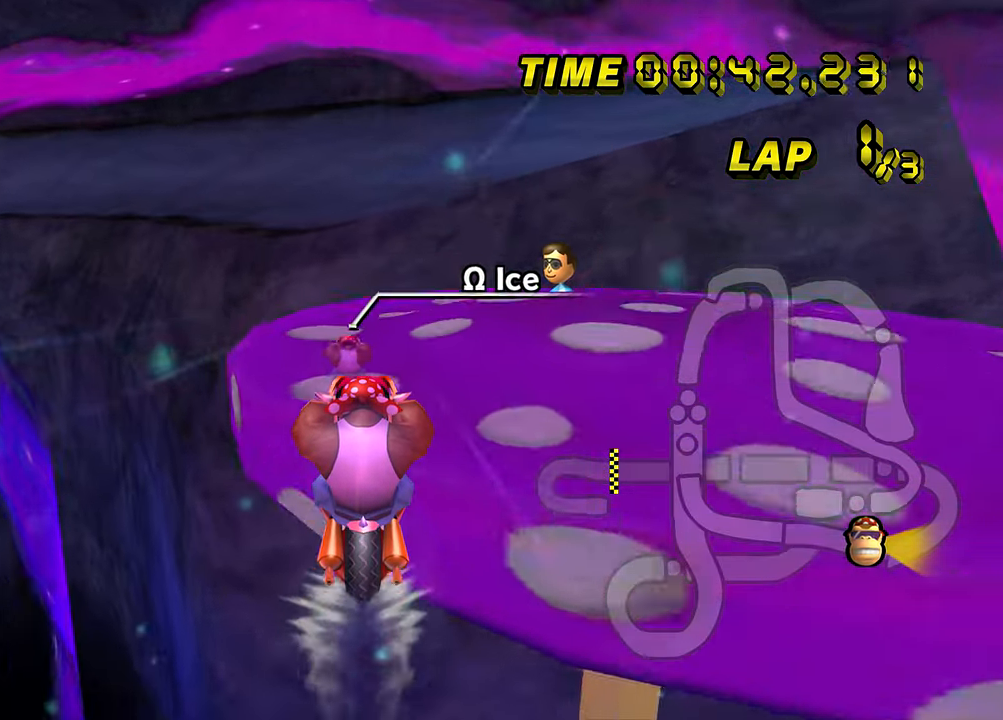
{"buttons": ["A", "B"], "left_stick": "left", "events": [[167, "left_stick", "left"], [184, "B", "down"]]}